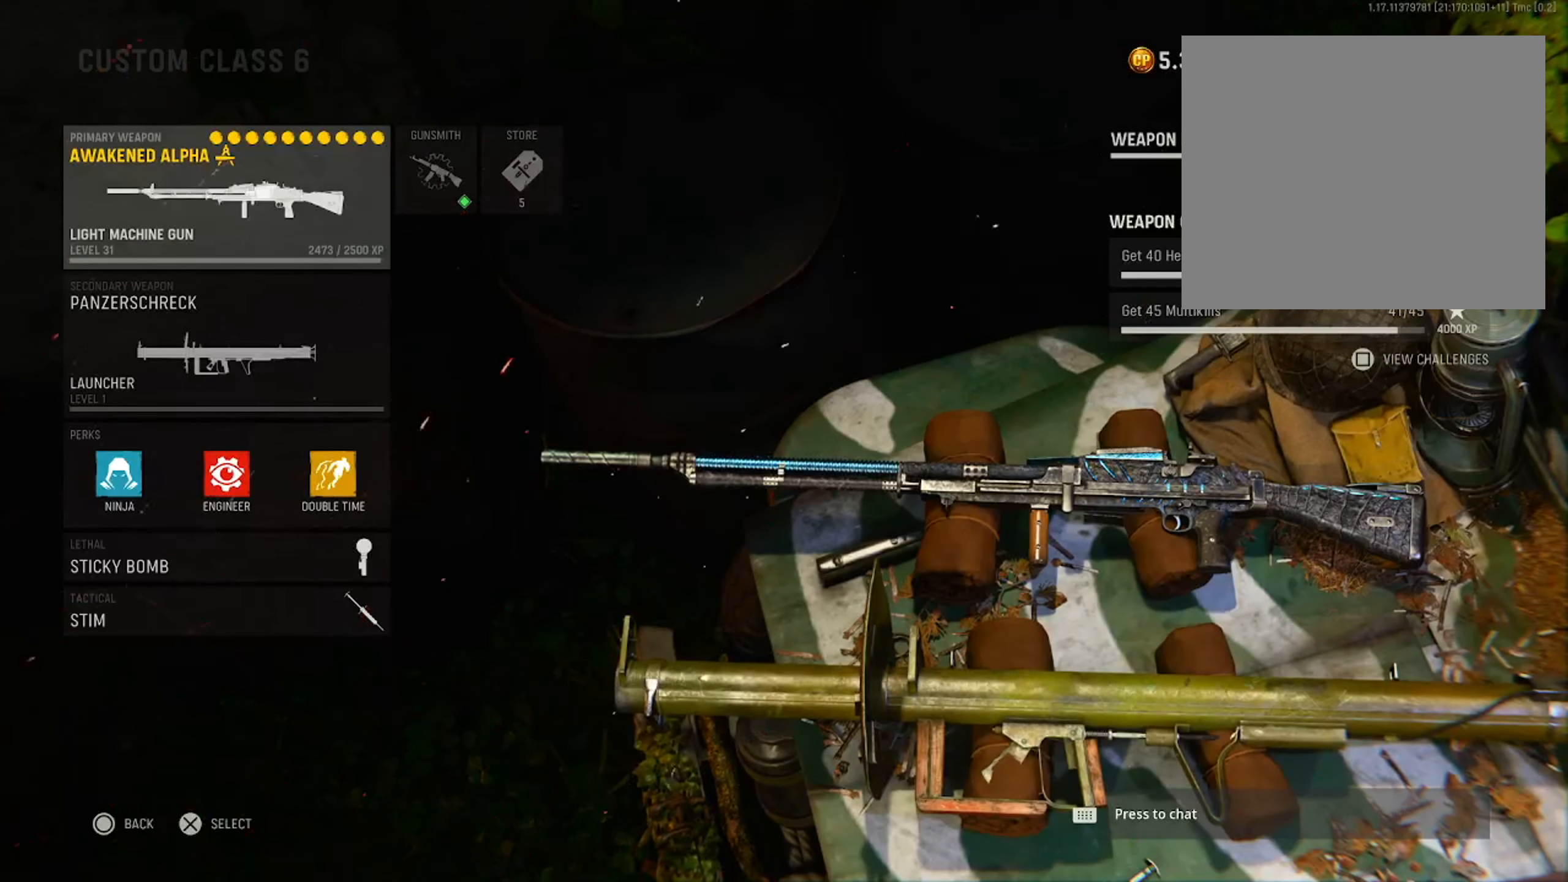
Gameplay with a controller (PlayStation layout); each line is a JSON object with the inputs held at the frame after it. "events" lists button and stick changes between this image and that frame as [ms after this image, input, new state], when the widget could be followed in between.
{"buttons": [], "left_stick": "center", "right_stick": "center", "events": [[151, "DPAD_RIGHT", "down"], [284, "DPAD_RIGHT", "up"]]}
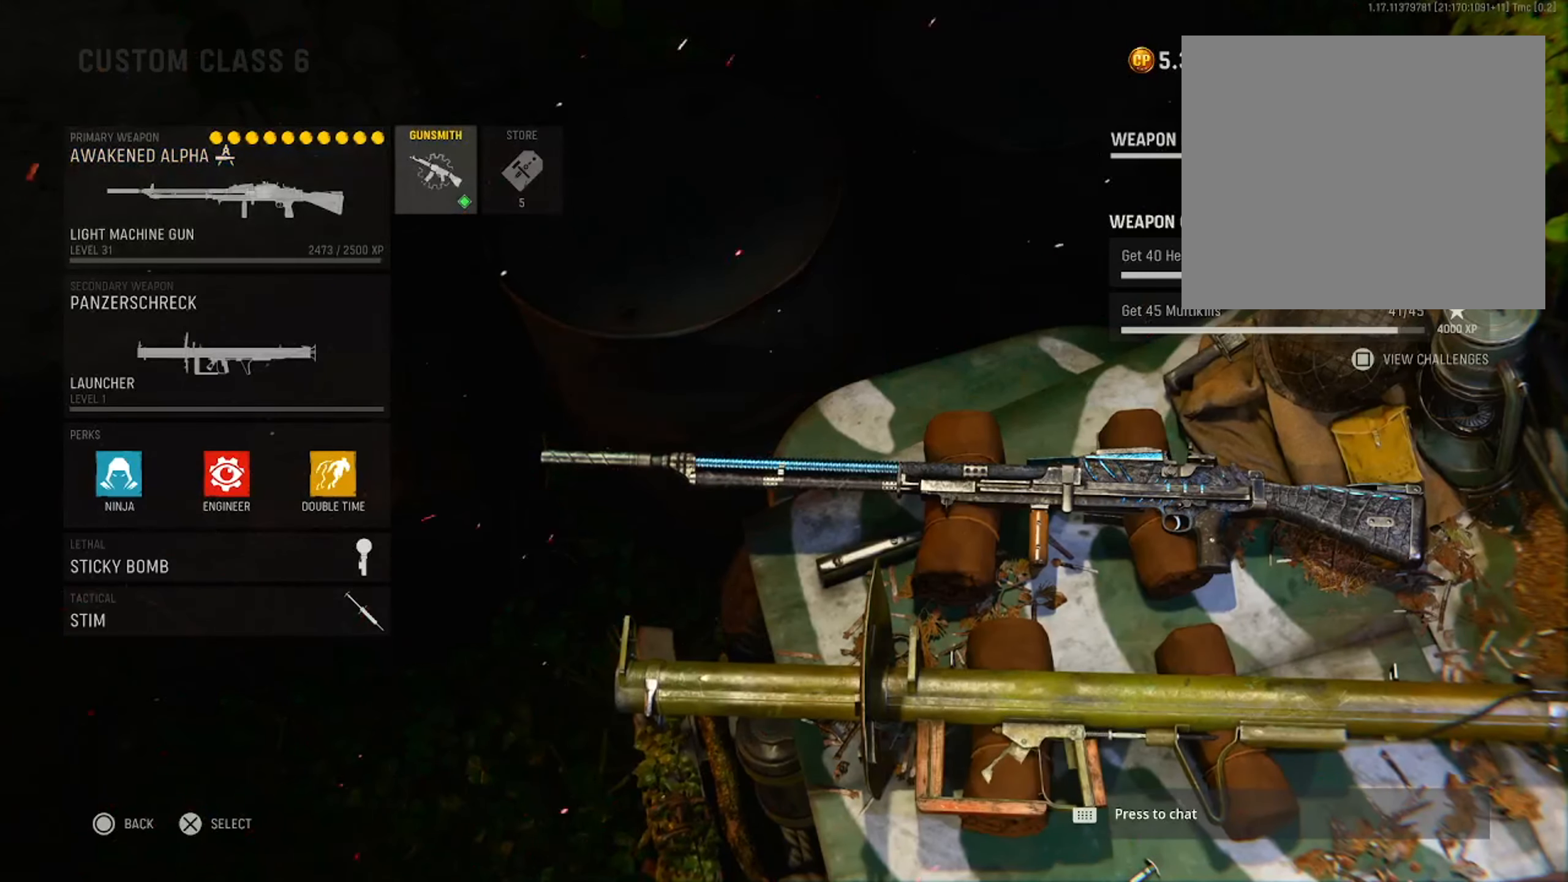
{"buttons": [], "left_stick": "center", "right_stick": "center", "events": []}
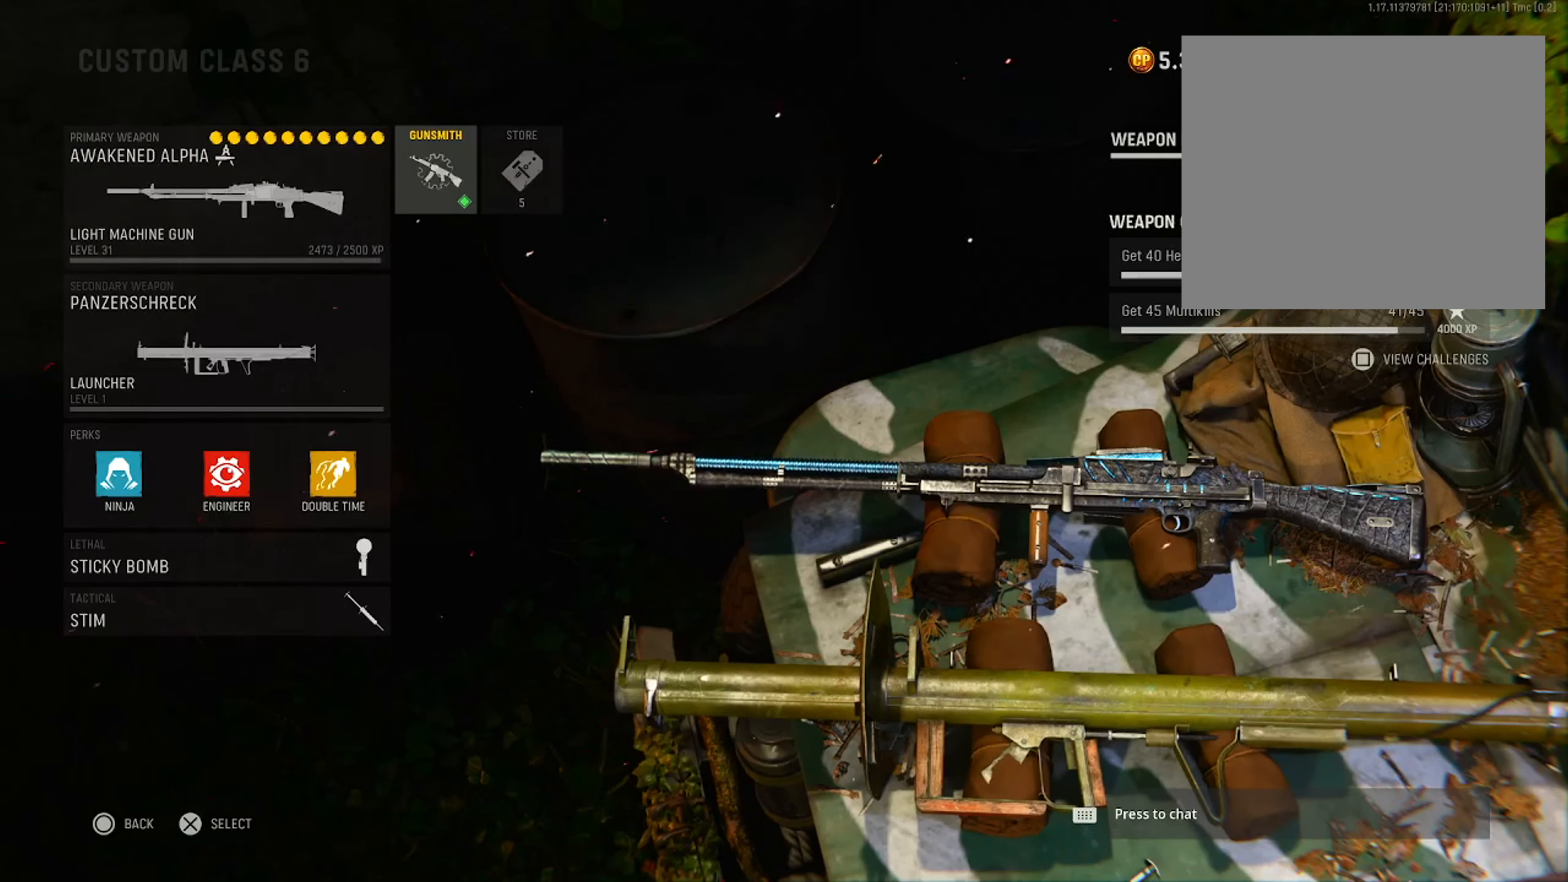
{"buttons": [], "left_stick": "center", "right_stick": "center", "events": [[50, "DPAD_LEFT", "down"], [151, "CROSS", "down"], [184, "DPAD_LEFT", "up"], [351, "CROSS", "up"]]}
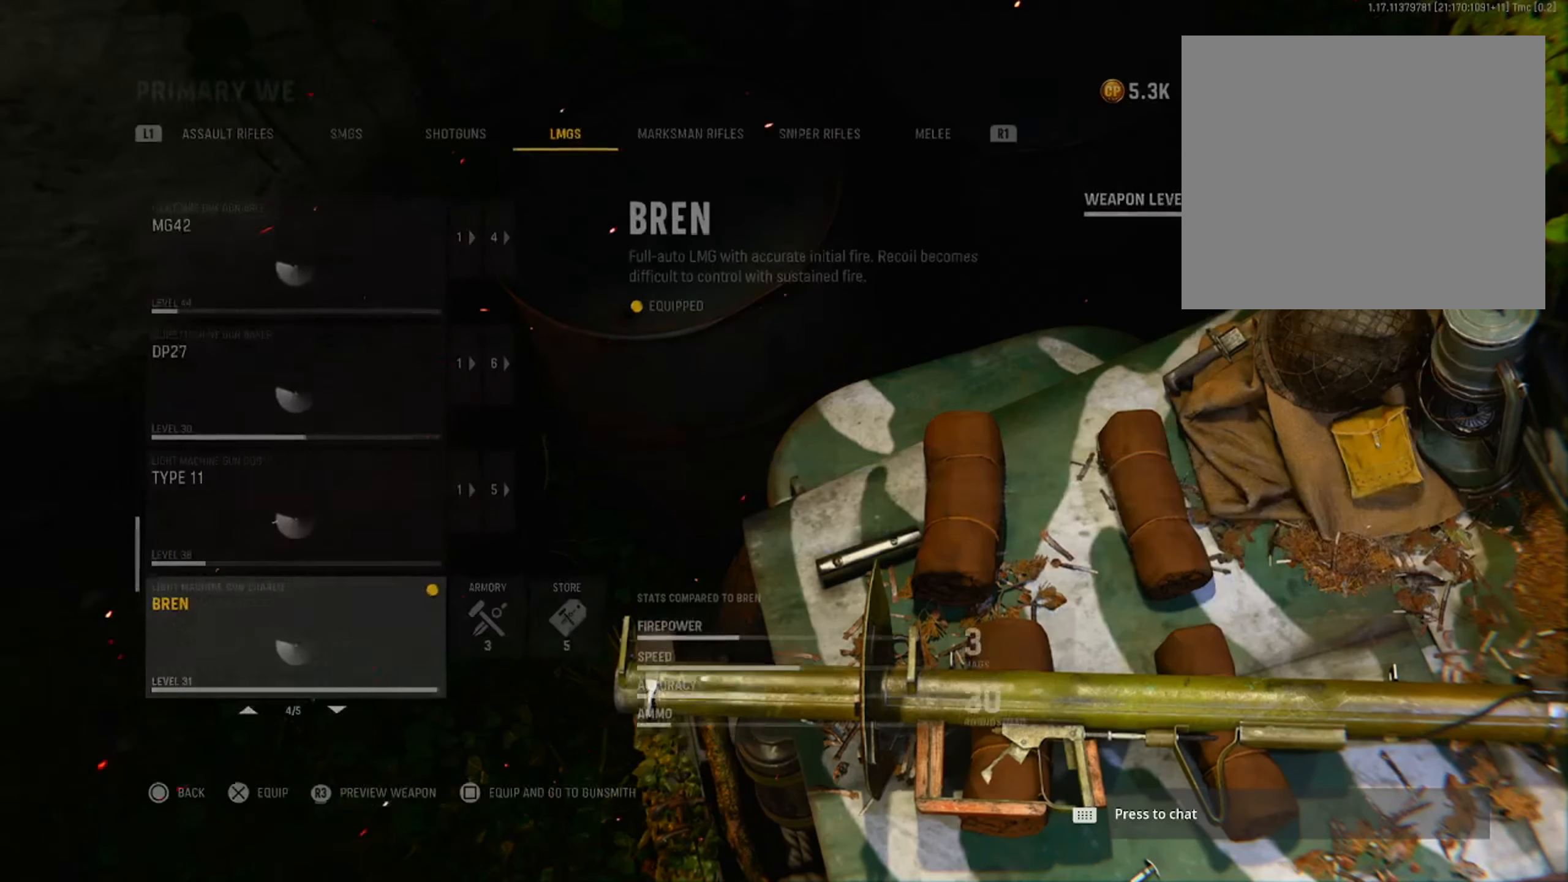
{"buttons": [], "left_stick": "center", "right_stick": "center", "events": []}
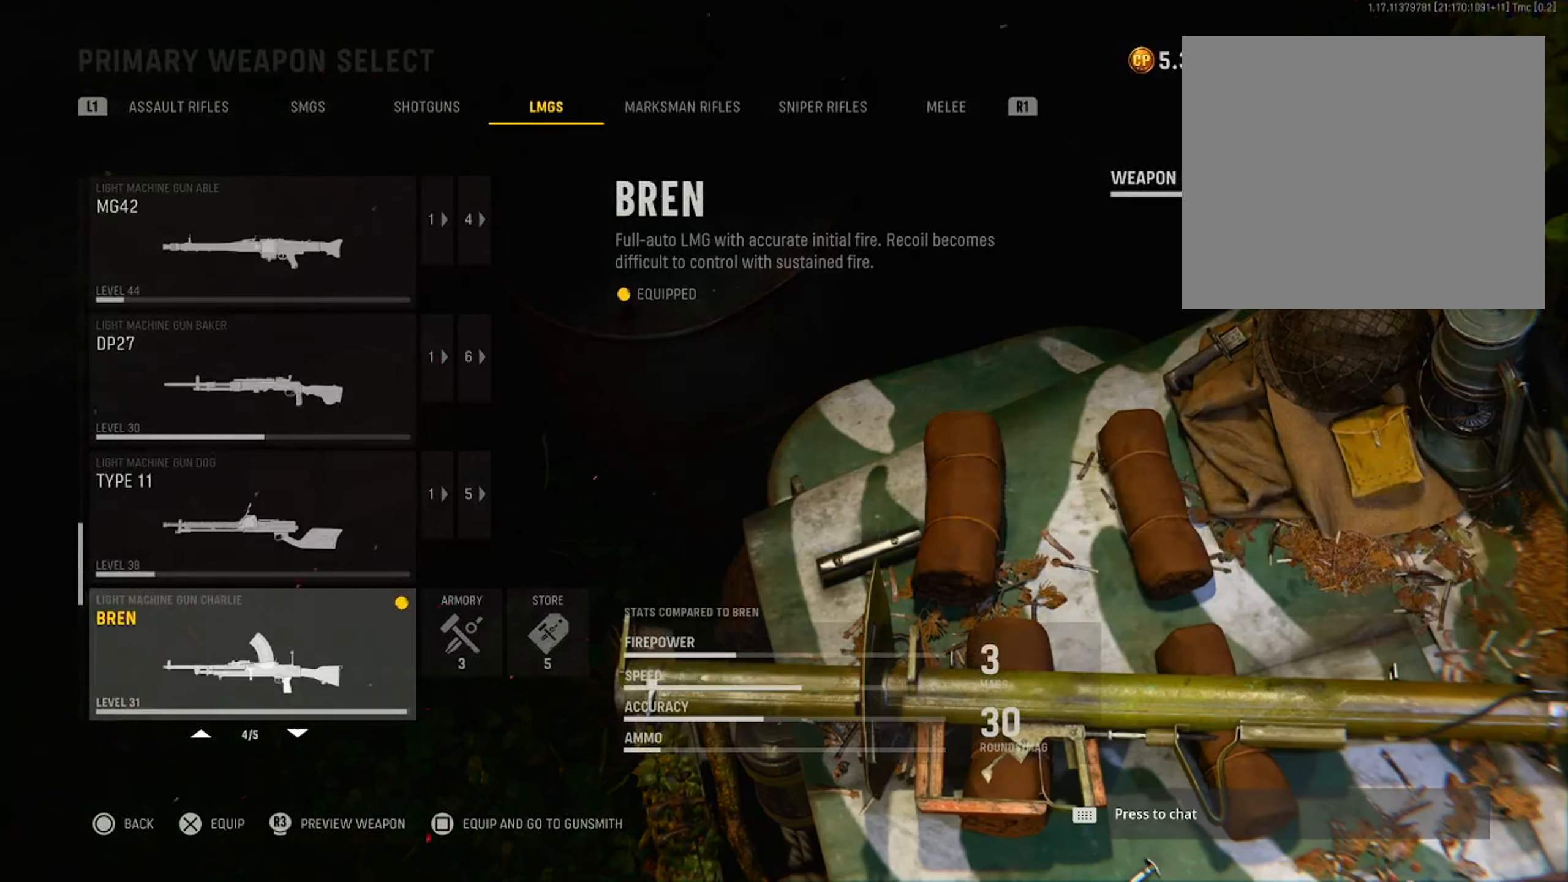
{"buttons": [], "left_stick": "center", "right_stick": "center", "events": [[301, "CIRCLE", "down"], [501, "CIRCLE", "up"]]}
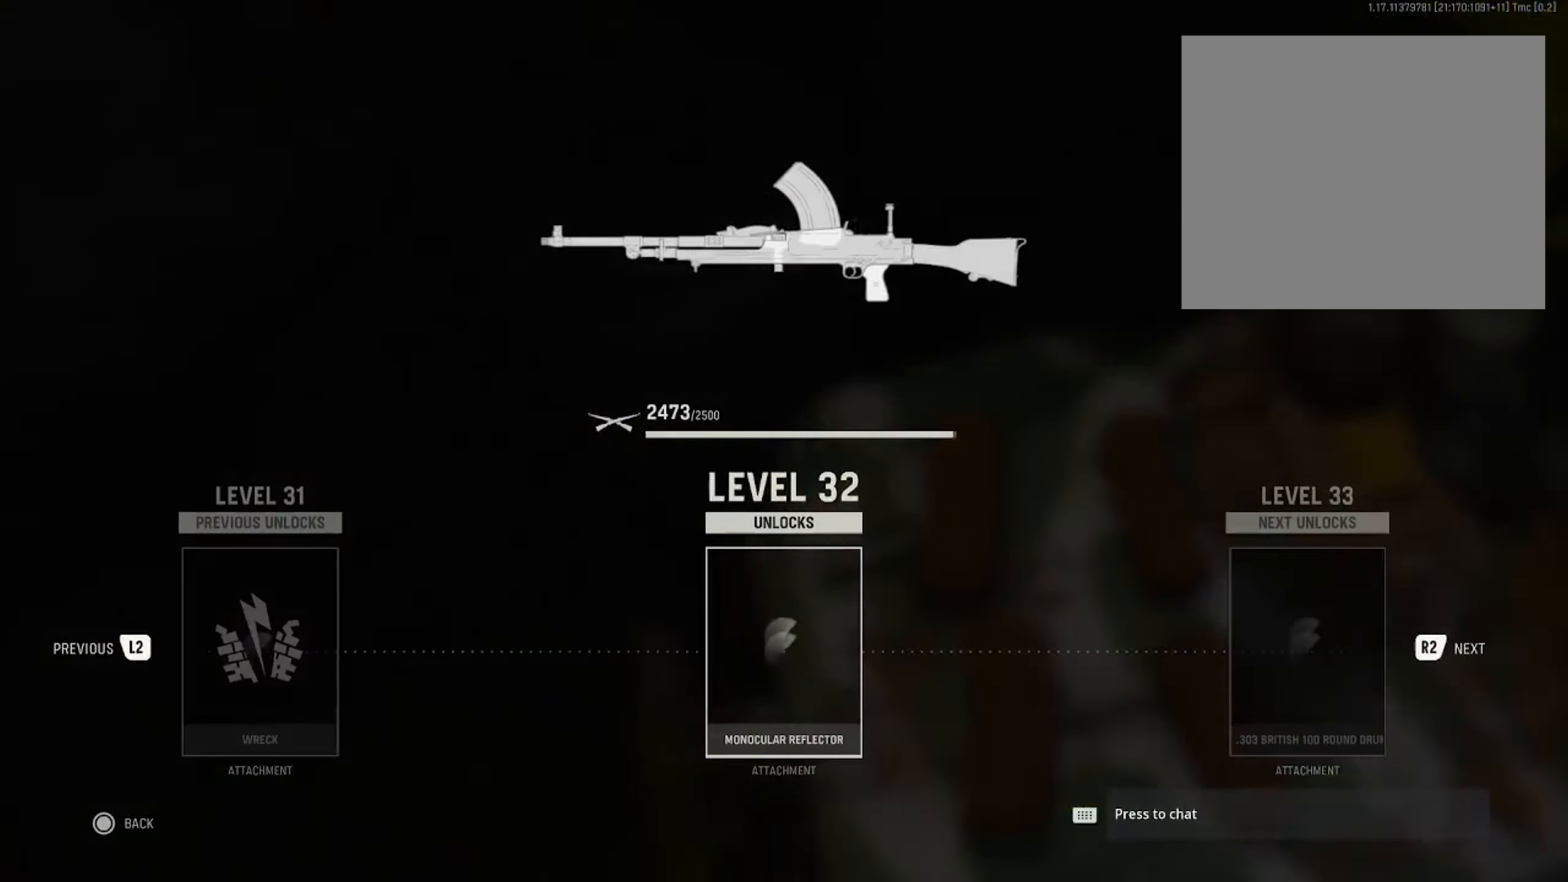
{"buttons": [], "left_stick": "center", "right_stick": "center", "events": []}
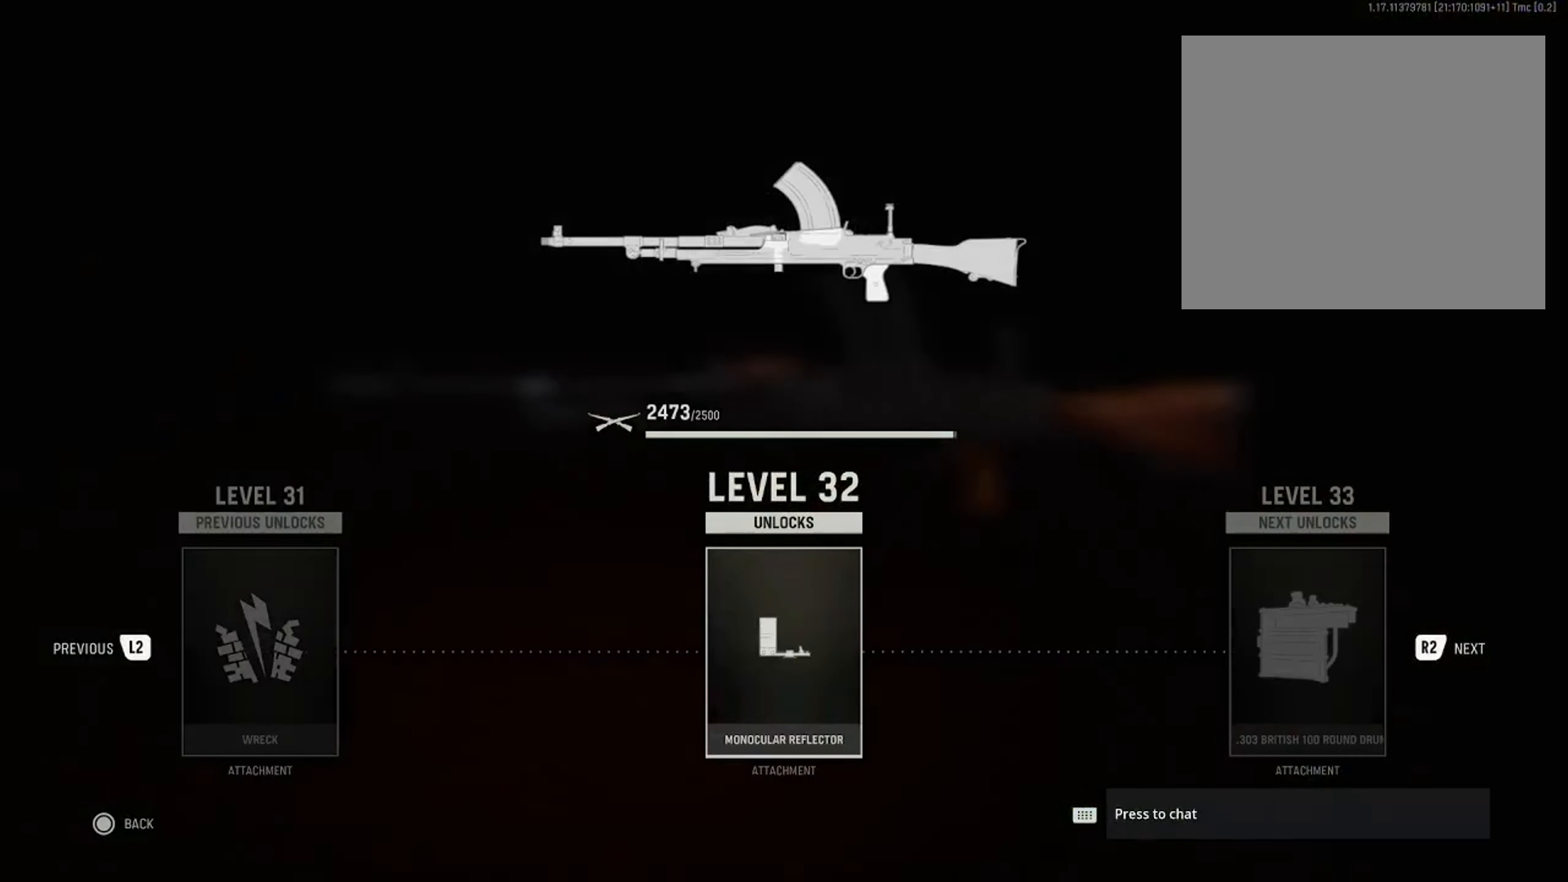
{"buttons": [], "left_stick": "center", "right_stick": "center", "events": [[50, "CIRCLE", "down"], [250, "CIRCLE", "up"]]}
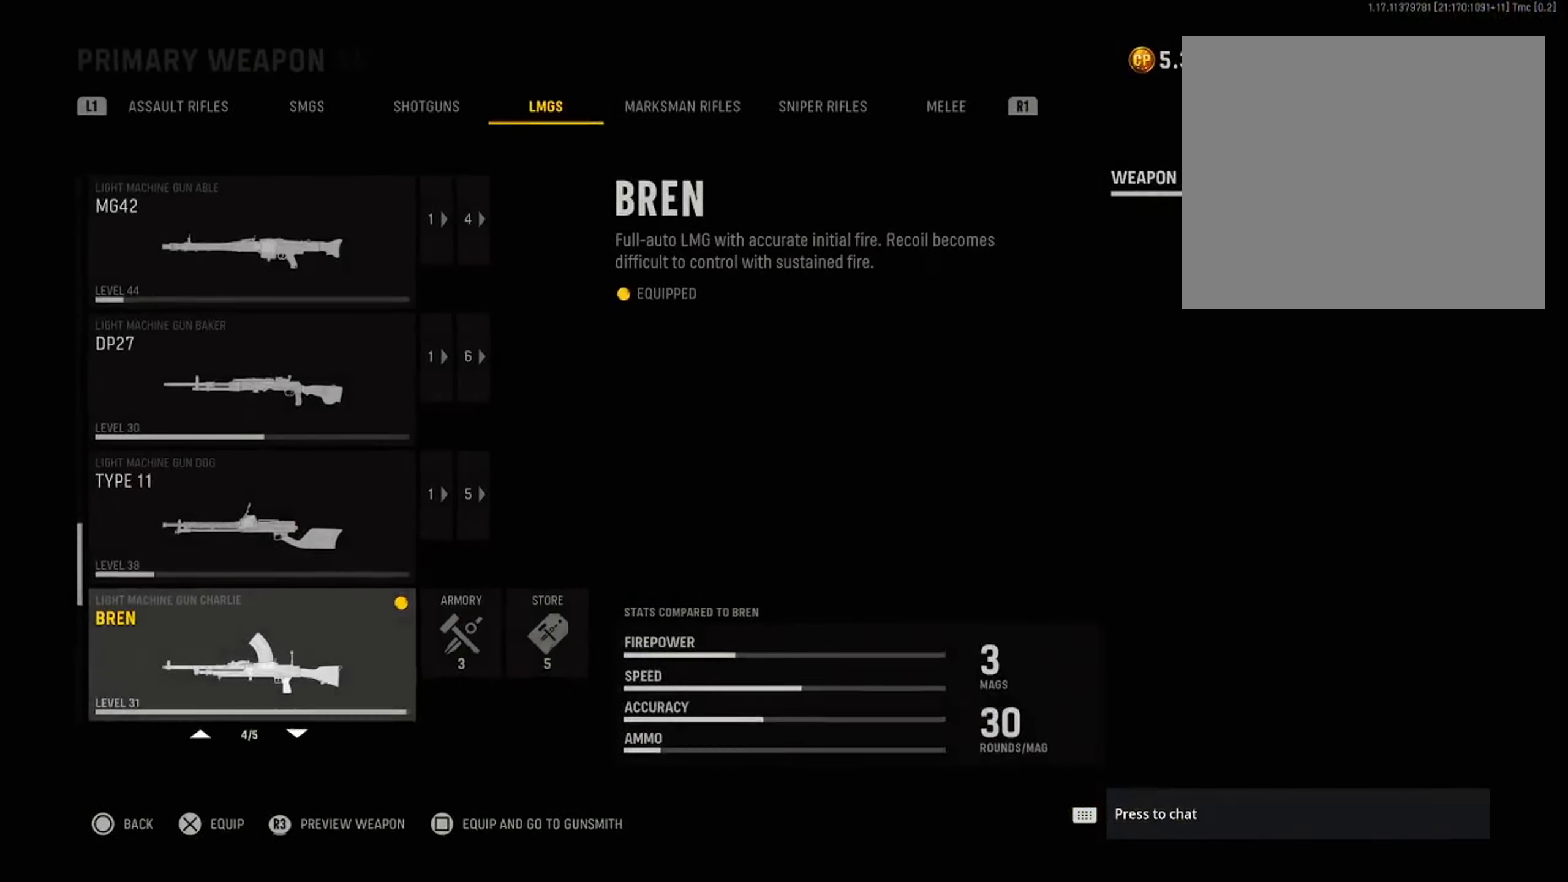
{"buttons": [], "left_stick": "center", "right_stick": "center", "events": [[50, "CIRCLE", "down"], [217, "CIRCLE", "up"]]}
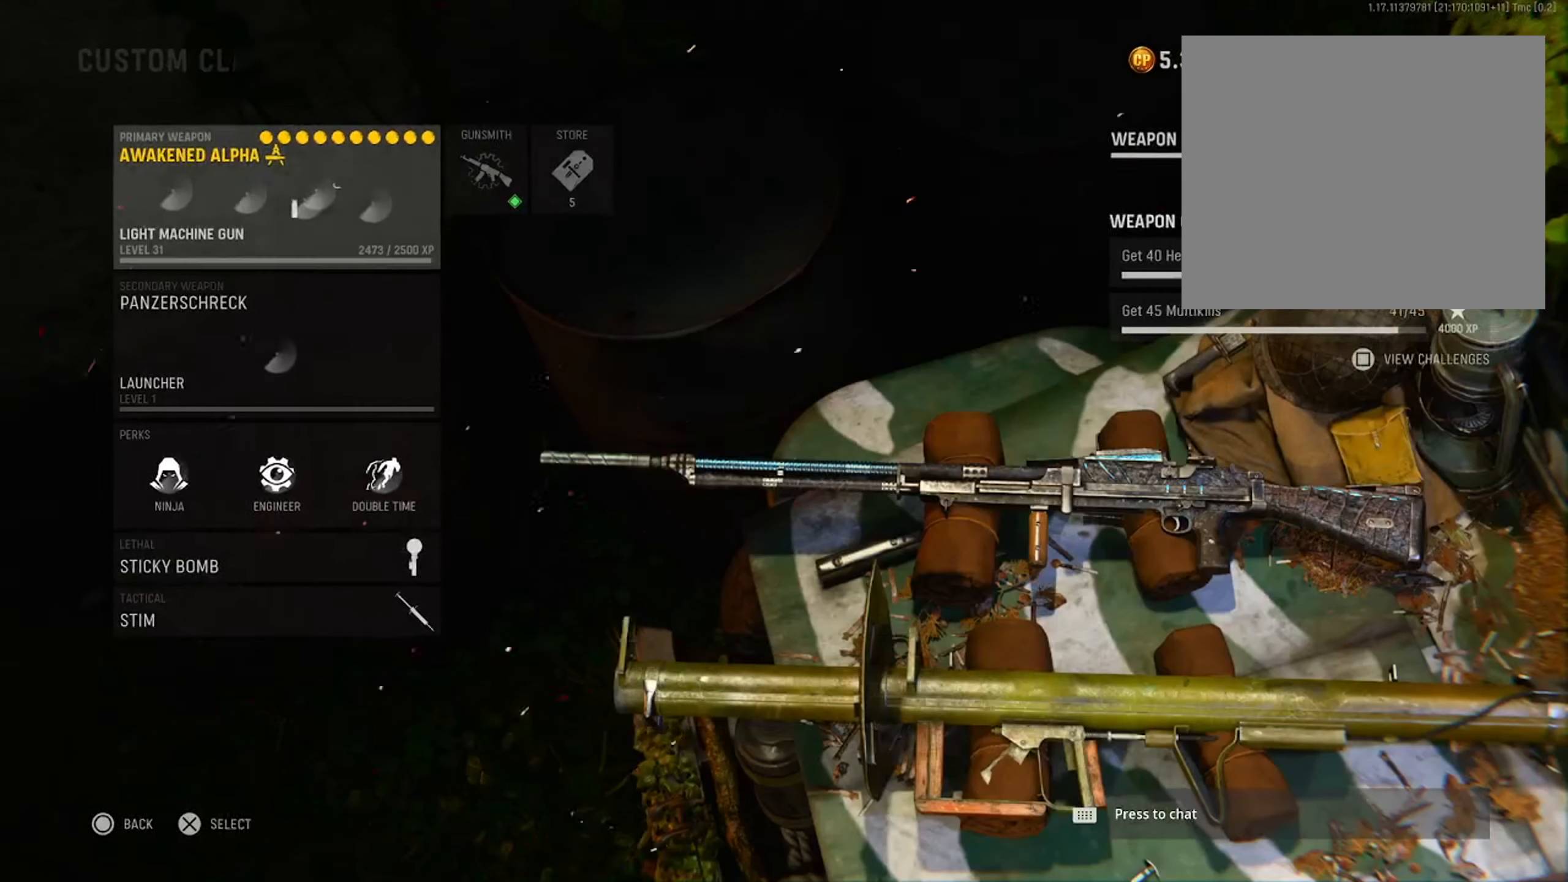
{"buttons": [], "left_stick": "center", "right_stick": "center", "events": [[50, "DPAD_RIGHT", "down"], [183, "DPAD_RIGHT", "up"], [233, "CROSS", "down"], [400, "CROSS", "up"]]}
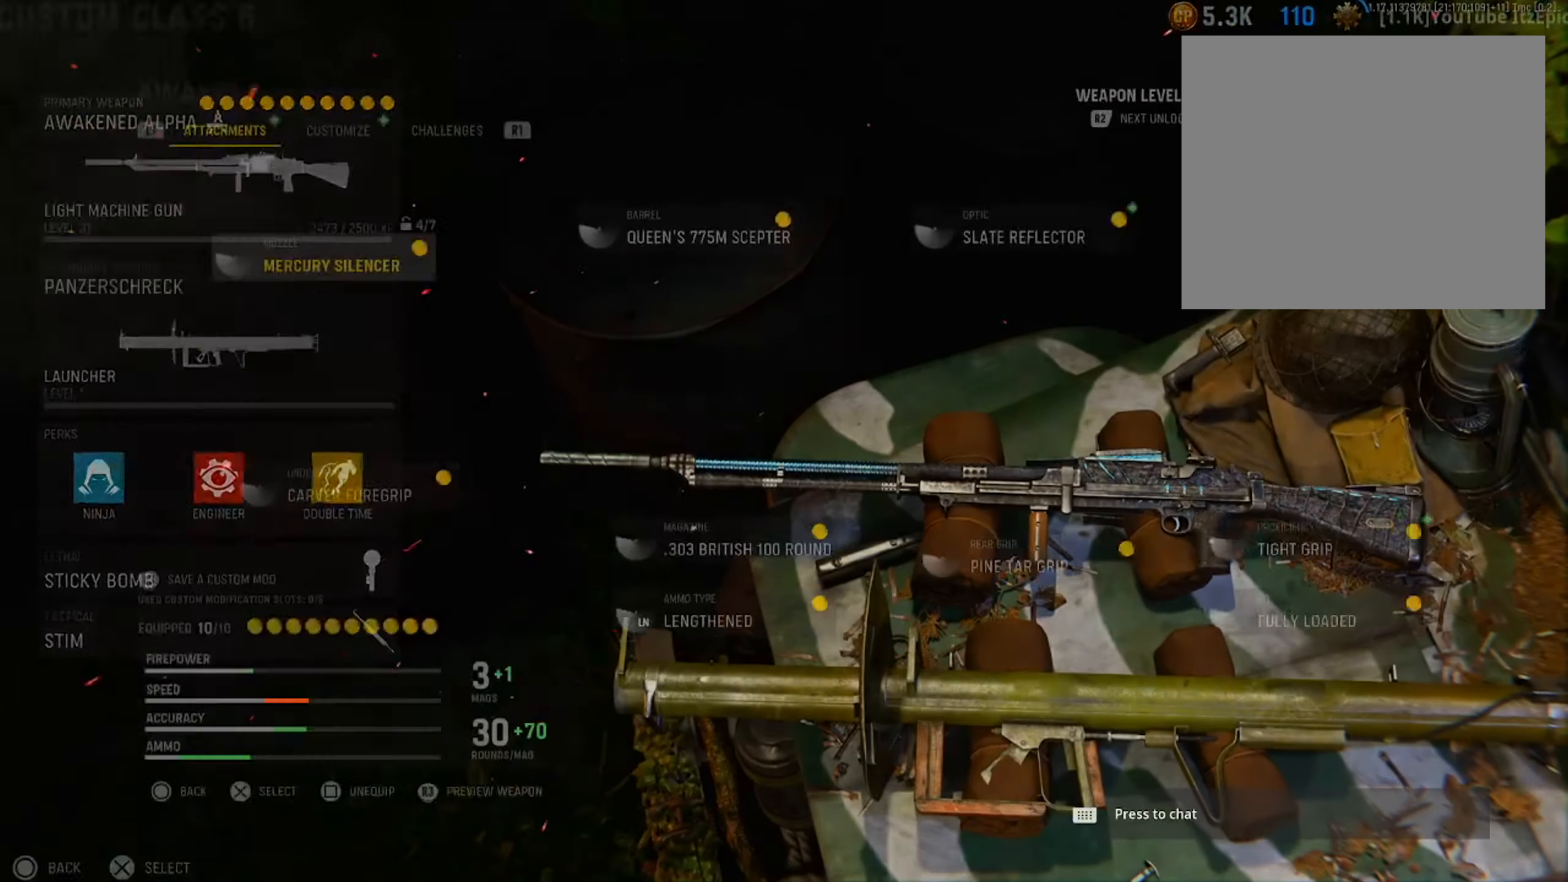
{"buttons": [], "left_stick": "center", "right_stick": "center", "events": []}
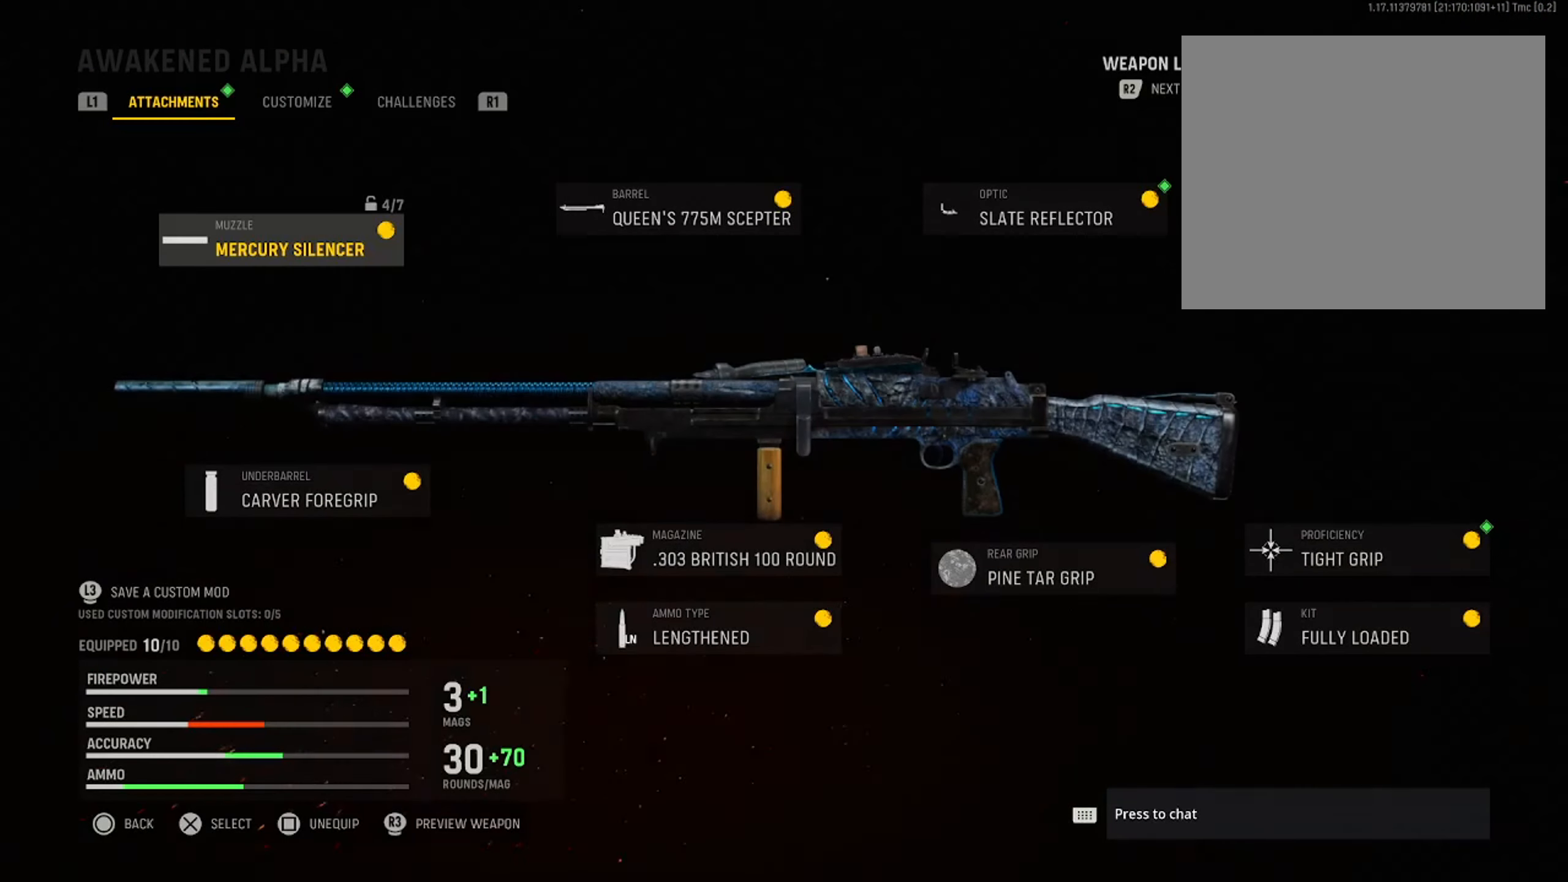
{"buttons": [], "left_stick": "center", "right_stick": "center", "events": [[317, "DPAD_RIGHT", "down"], [450, "DPAD_RIGHT", "up"]]}
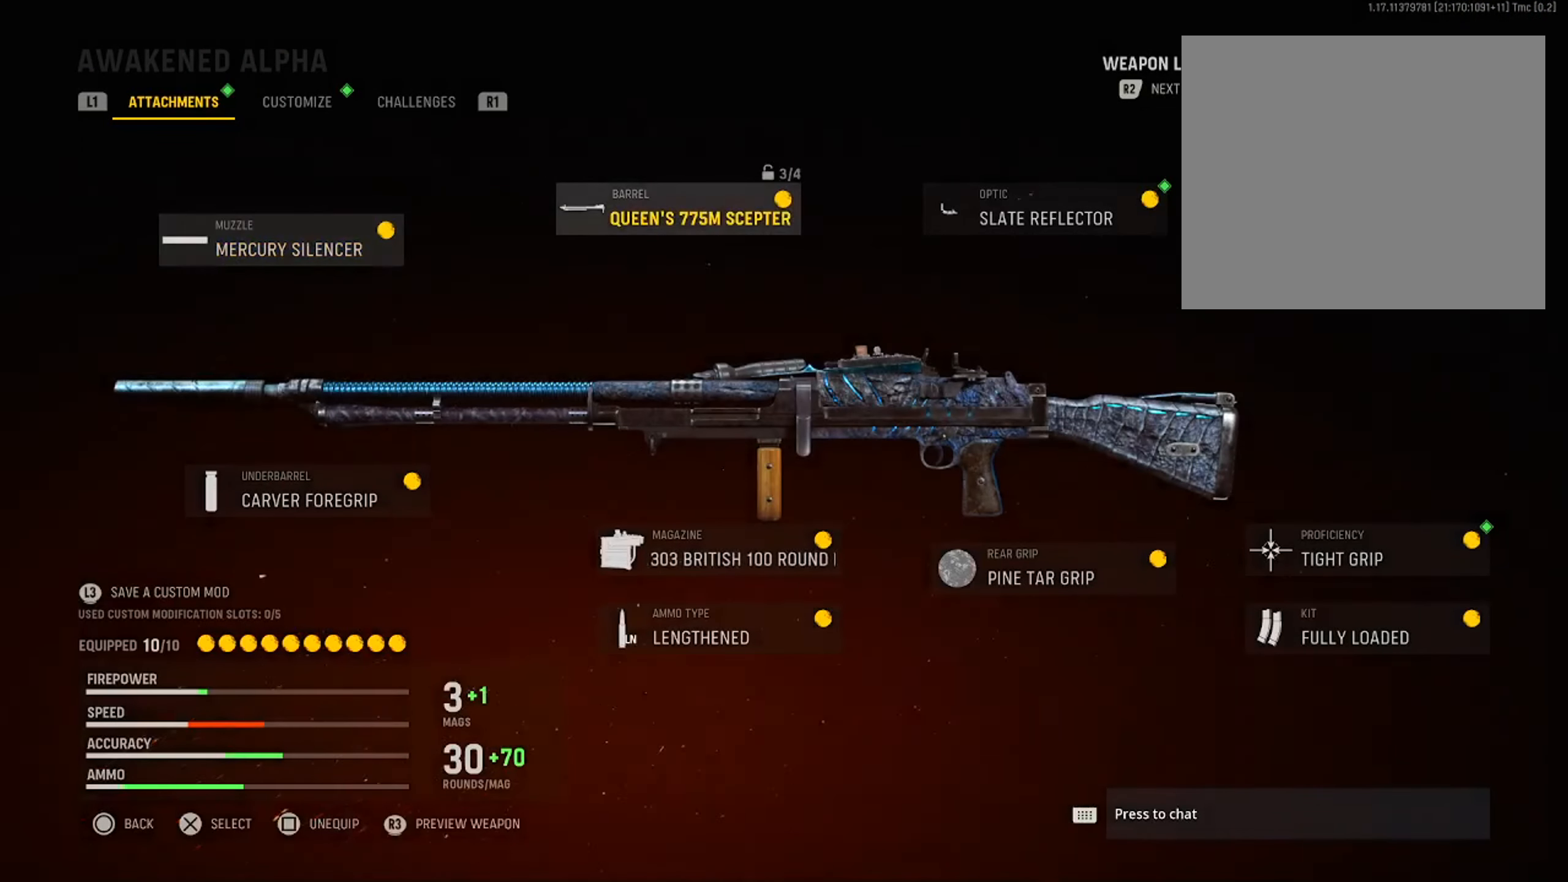
{"buttons": [], "left_stick": "center", "right_stick": "center", "events": [[67, "DPAD_RIGHT", "down"], [200, "DPAD_RIGHT", "up"]]}
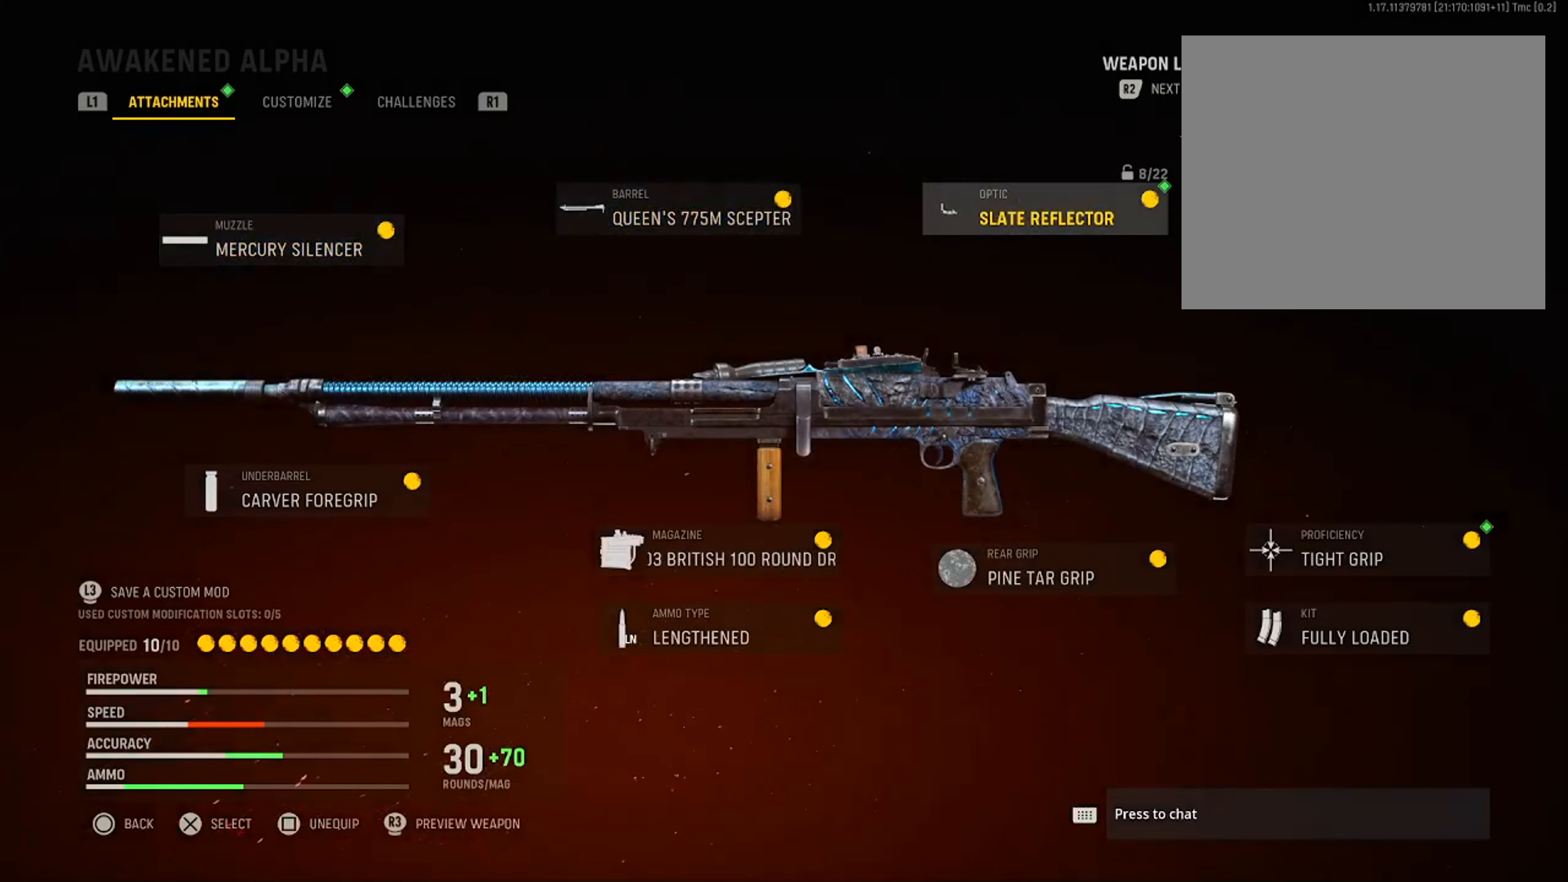
{"buttons": ["DPAD_RIGHT"], "left_stick": "center", "right_stick": "center", "events": [[400, "DPAD_RIGHT", "down"]]}
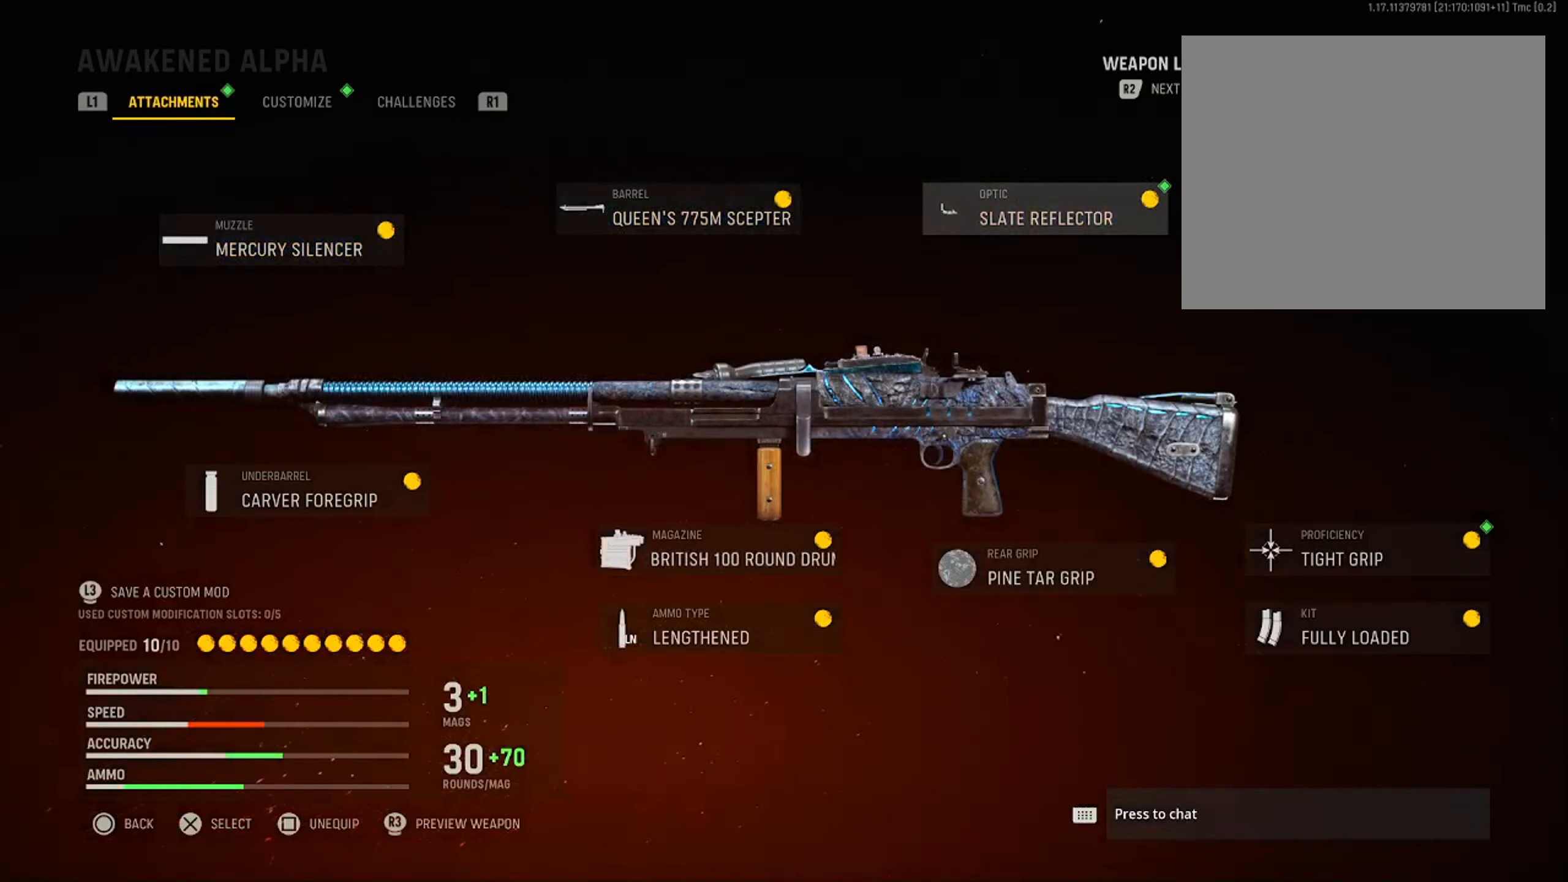
{"buttons": ["DPAD_LEFT"], "left_stick": "center", "right_stick": "center", "events": [[50, "DPAD_RIGHT", "up"], [384, "DPAD_LEFT", "down"]]}
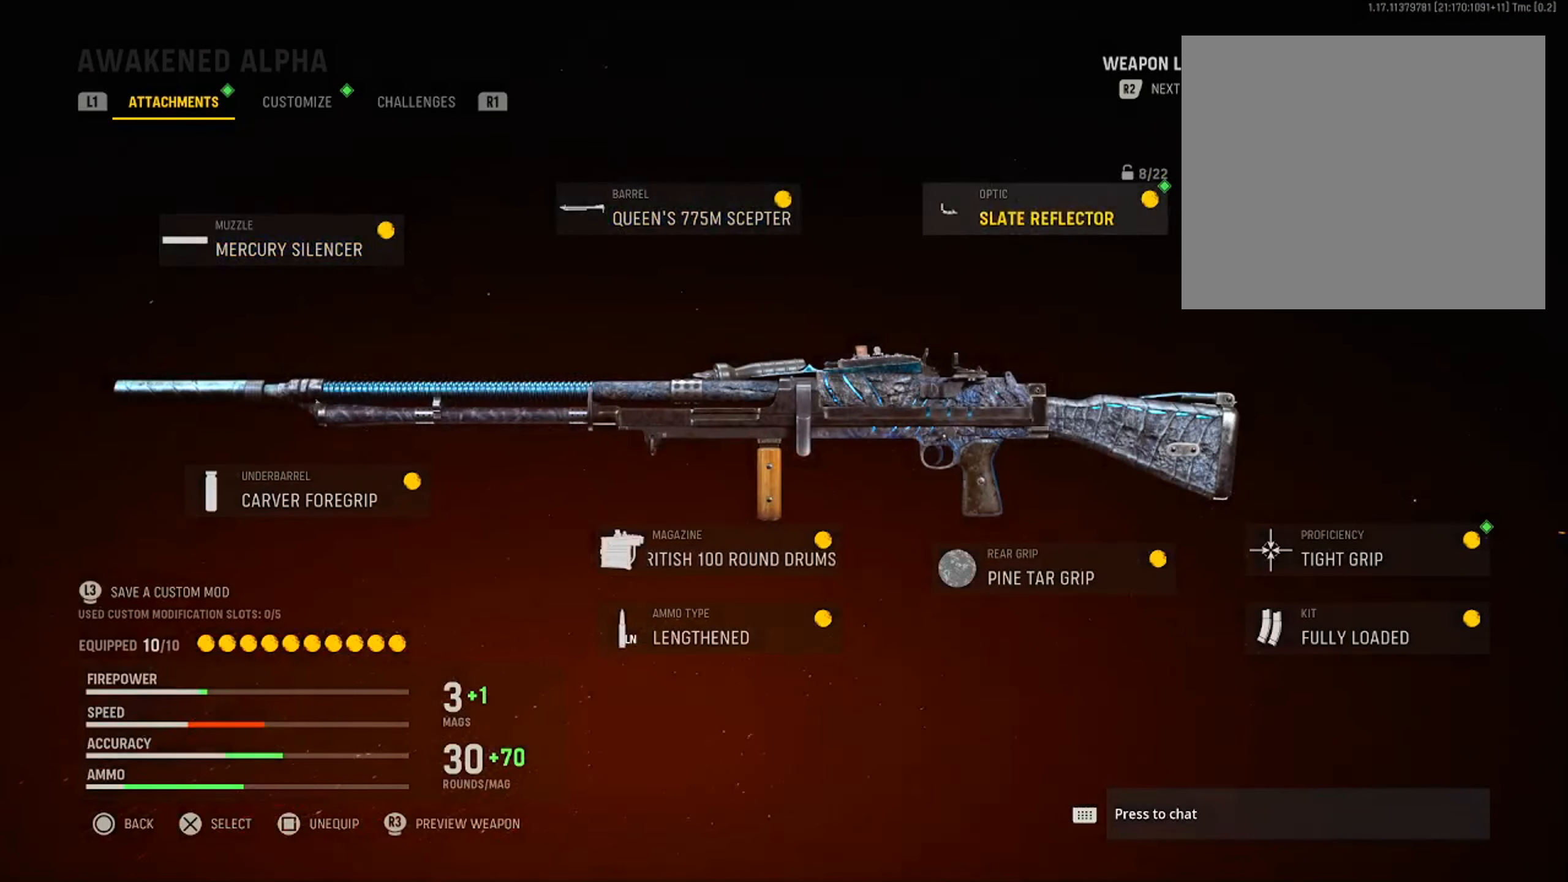
{"buttons": [], "left_stick": "center", "right_stick": "center", "events": [[33, "DPAD_LEFT", "up"]]}
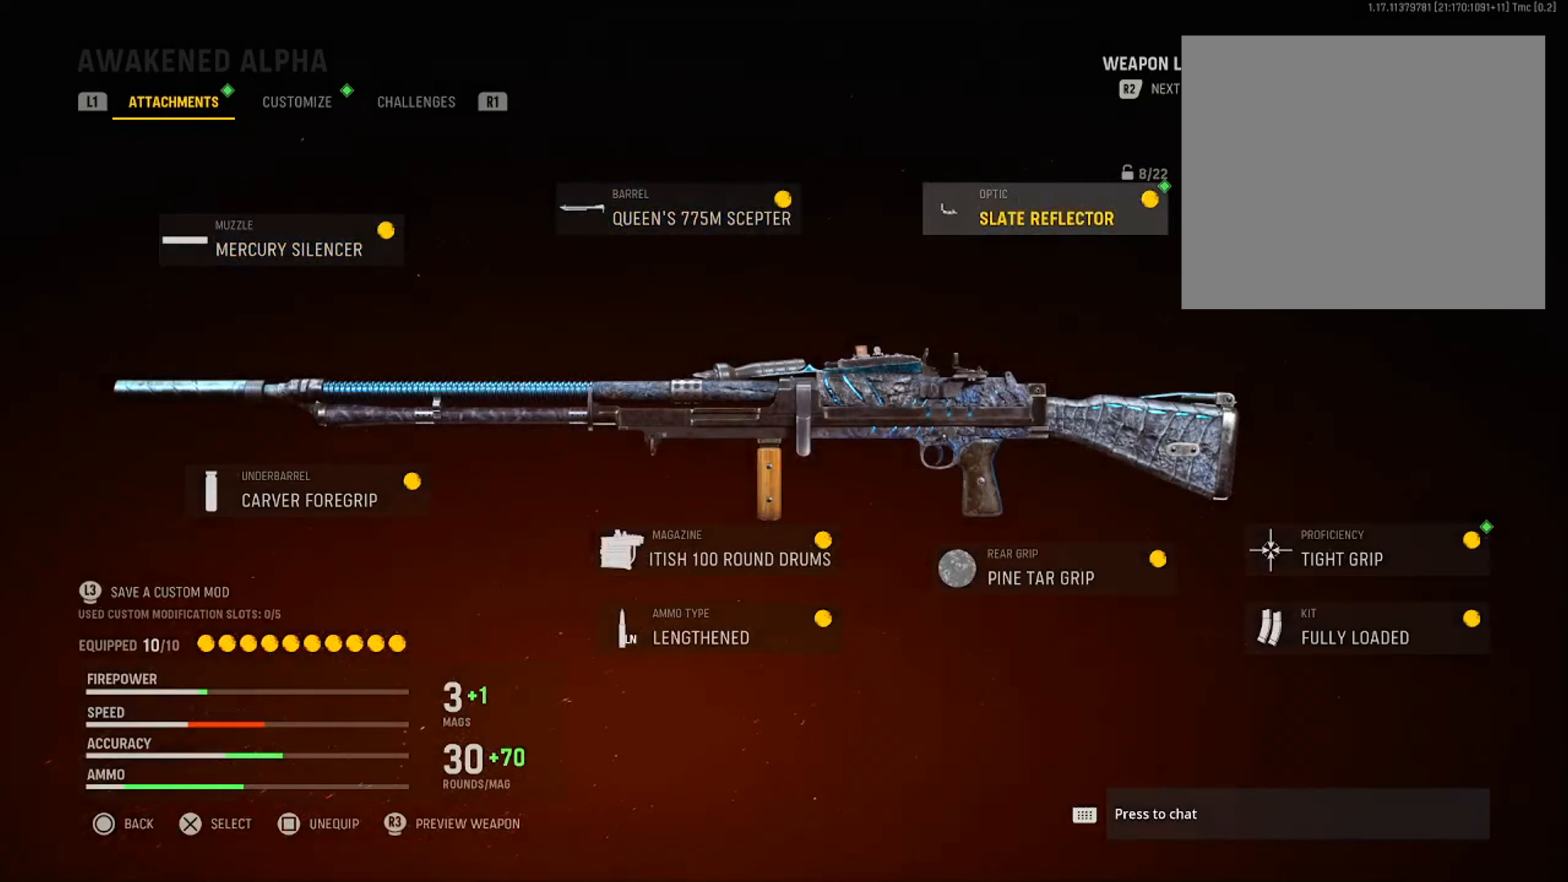
{"buttons": [], "left_stick": "center", "right_stick": "center", "events": []}
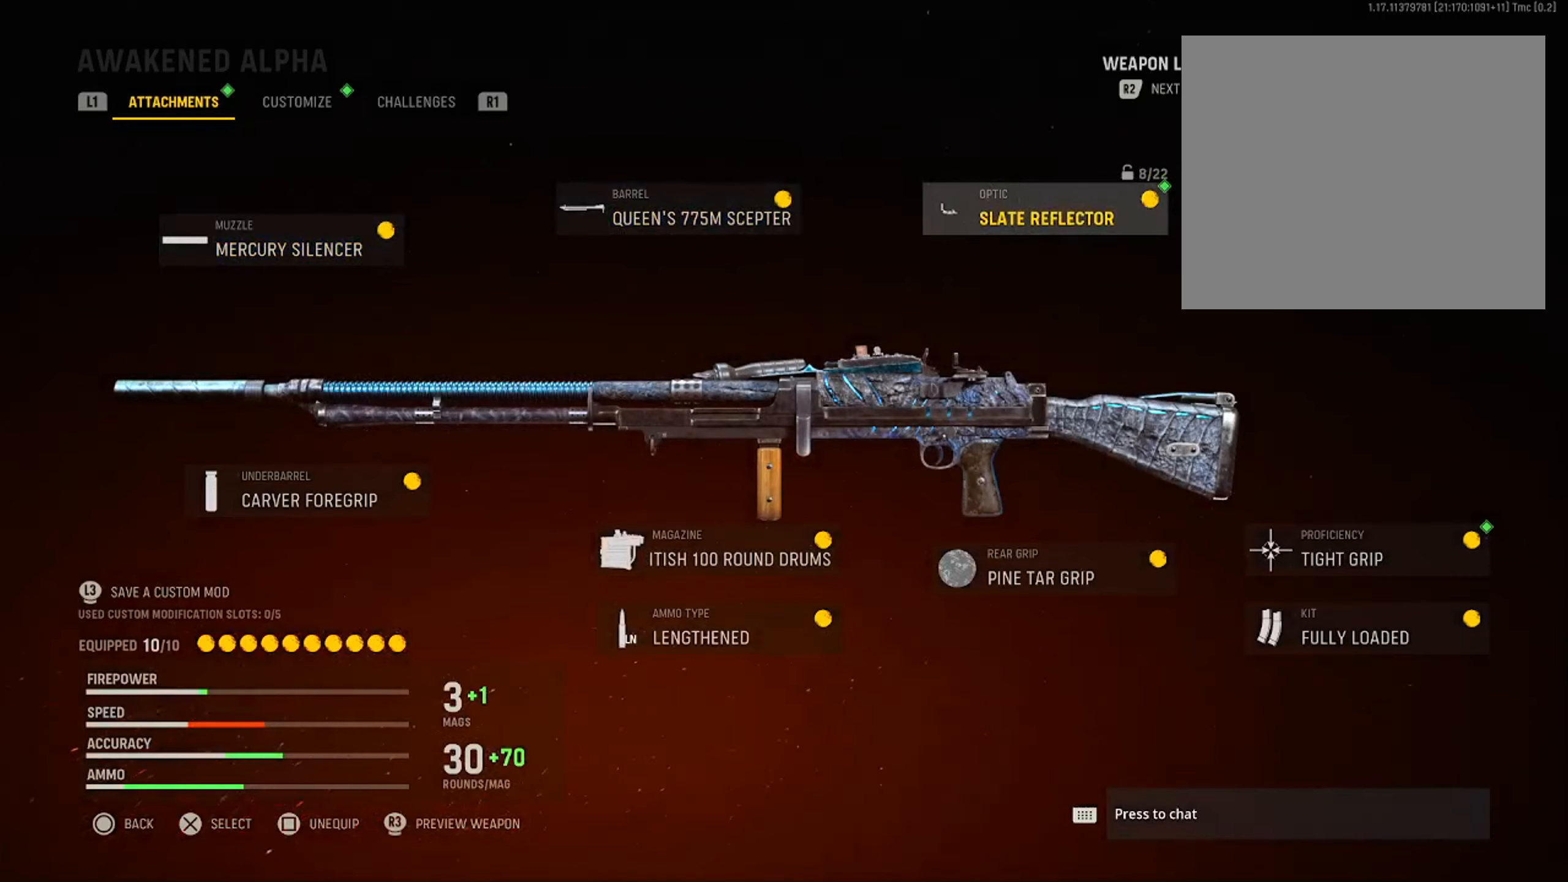
{"buttons": [], "left_stick": "center", "right_stick": "center", "events": []}
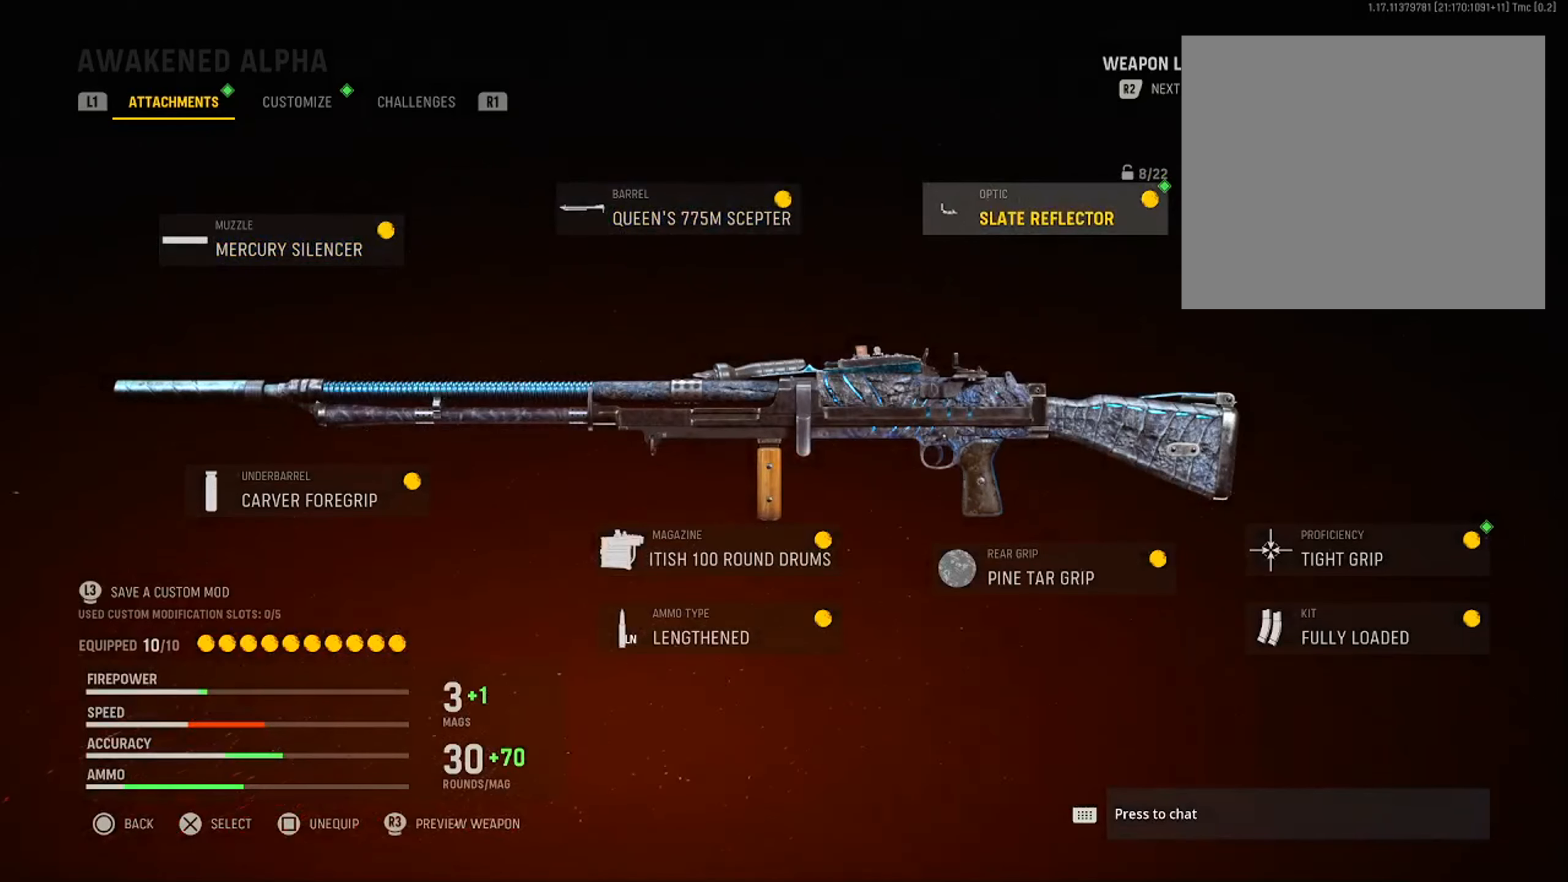
{"buttons": ["DPAD_DOWN"], "left_stick": "center", "right_stick": "center", "events": [[183, "R1", "down"], [333, "R1", "up"], [484, "DPAD_DOWN", "down"]]}
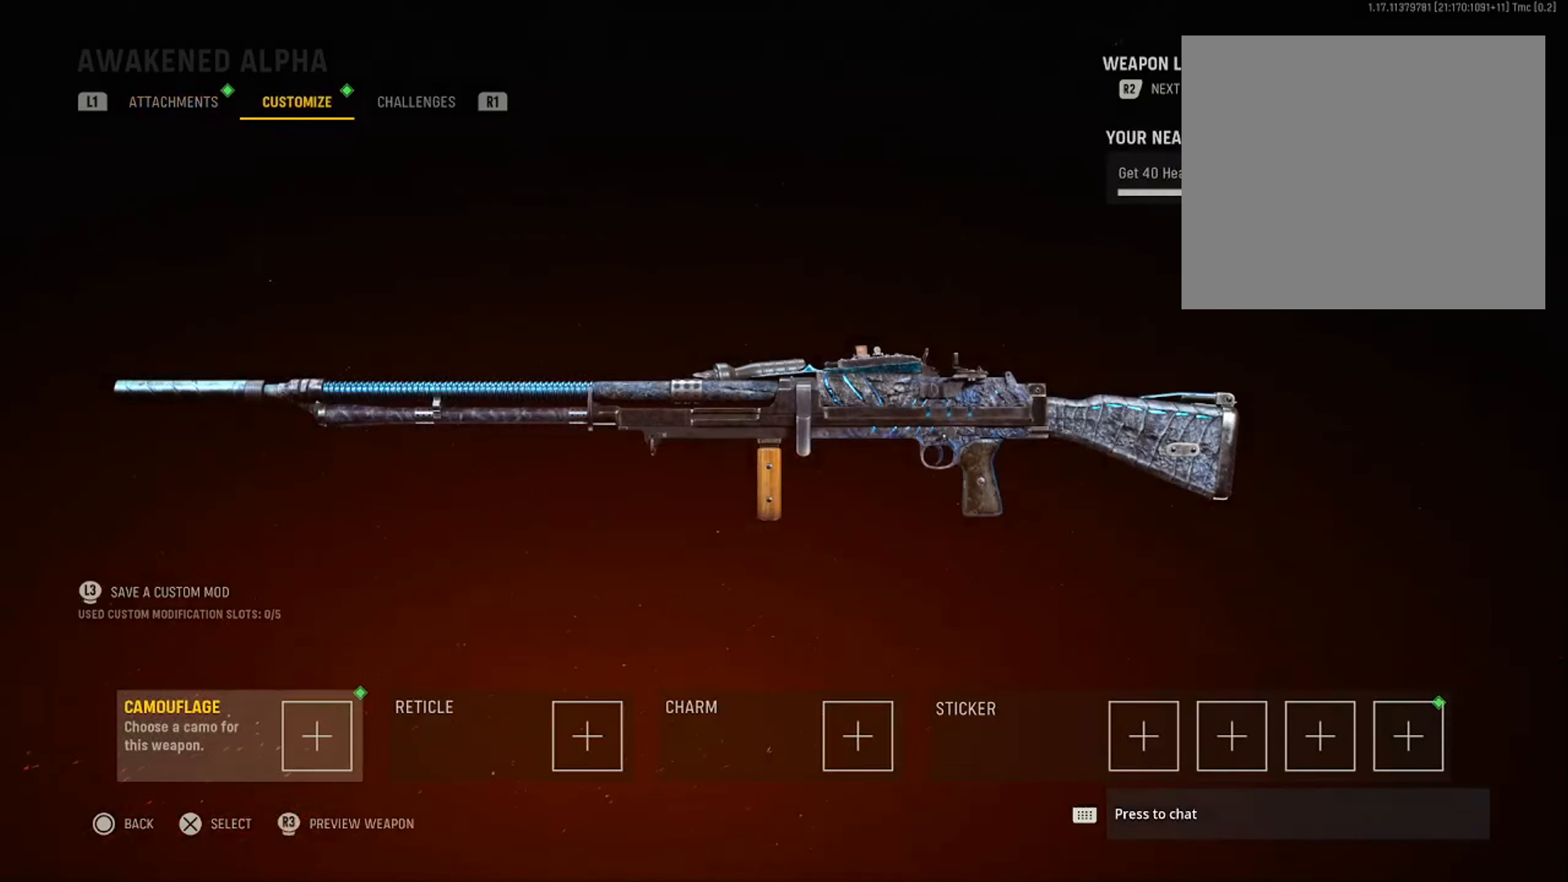
{"buttons": [], "left_stick": "center", "right_stick": "center", "events": [[117, "DPAD_DOWN", "up"], [250, "CROSS", "down"], [417, "CROSS", "up"]]}
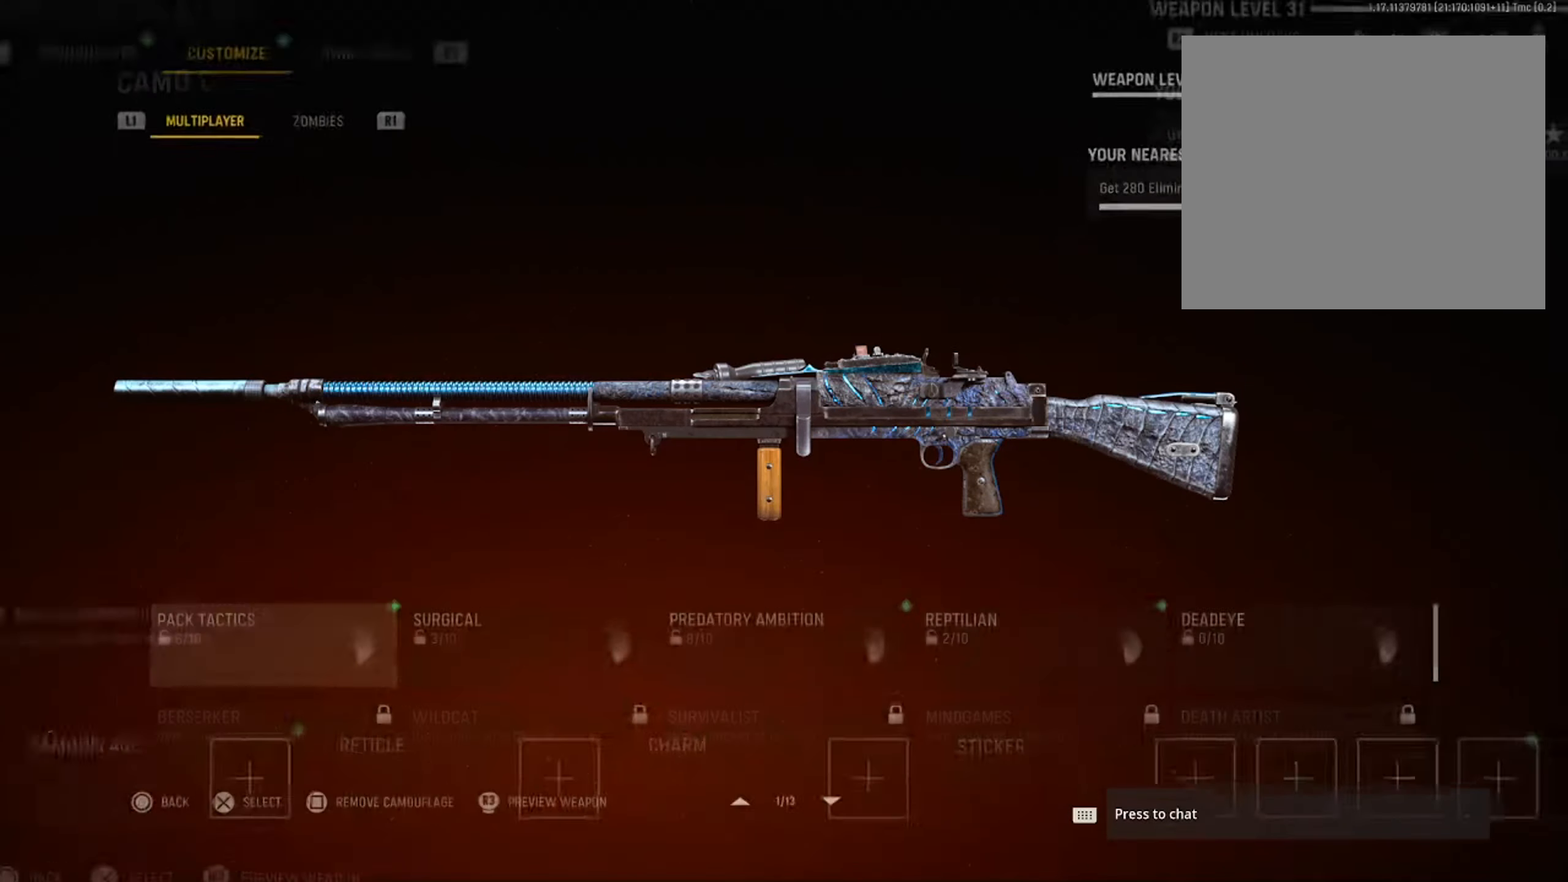
{"buttons": [], "left_stick": "center", "right_stick": "center", "events": [[117, "DPAD_DOWN", "down"], [267, "DPAD_DOWN", "up"]]}
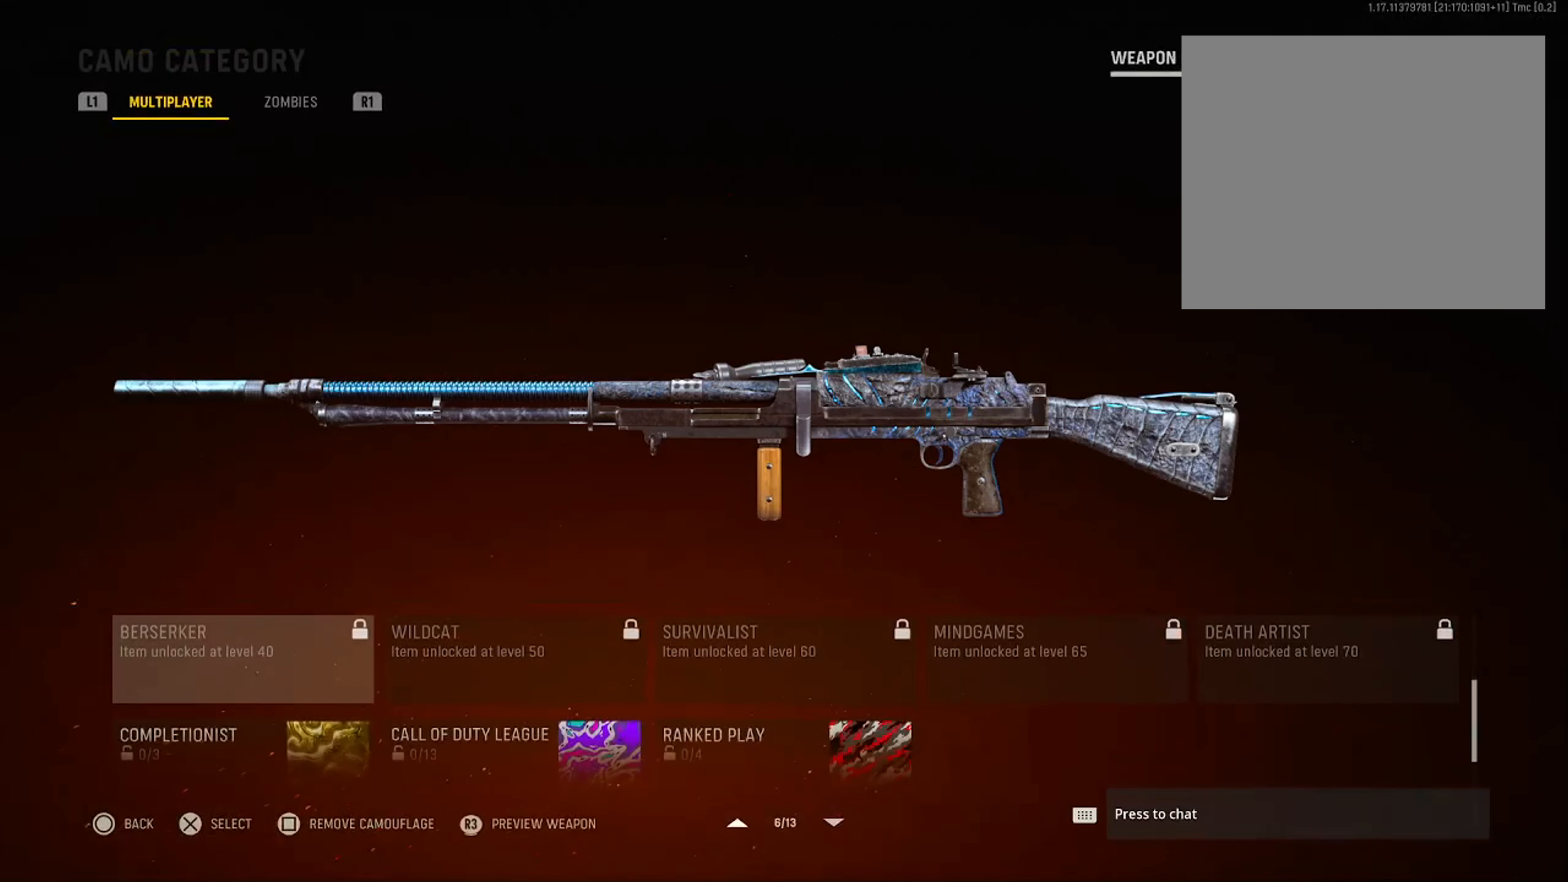
{"buttons": [], "left_stick": "center", "right_stick": "center", "events": [[34, "DPAD_DOWN", "down"], [150, "DPAD_DOWN", "up"], [200, "CROSS", "down"], [351, "CROSS", "up"]]}
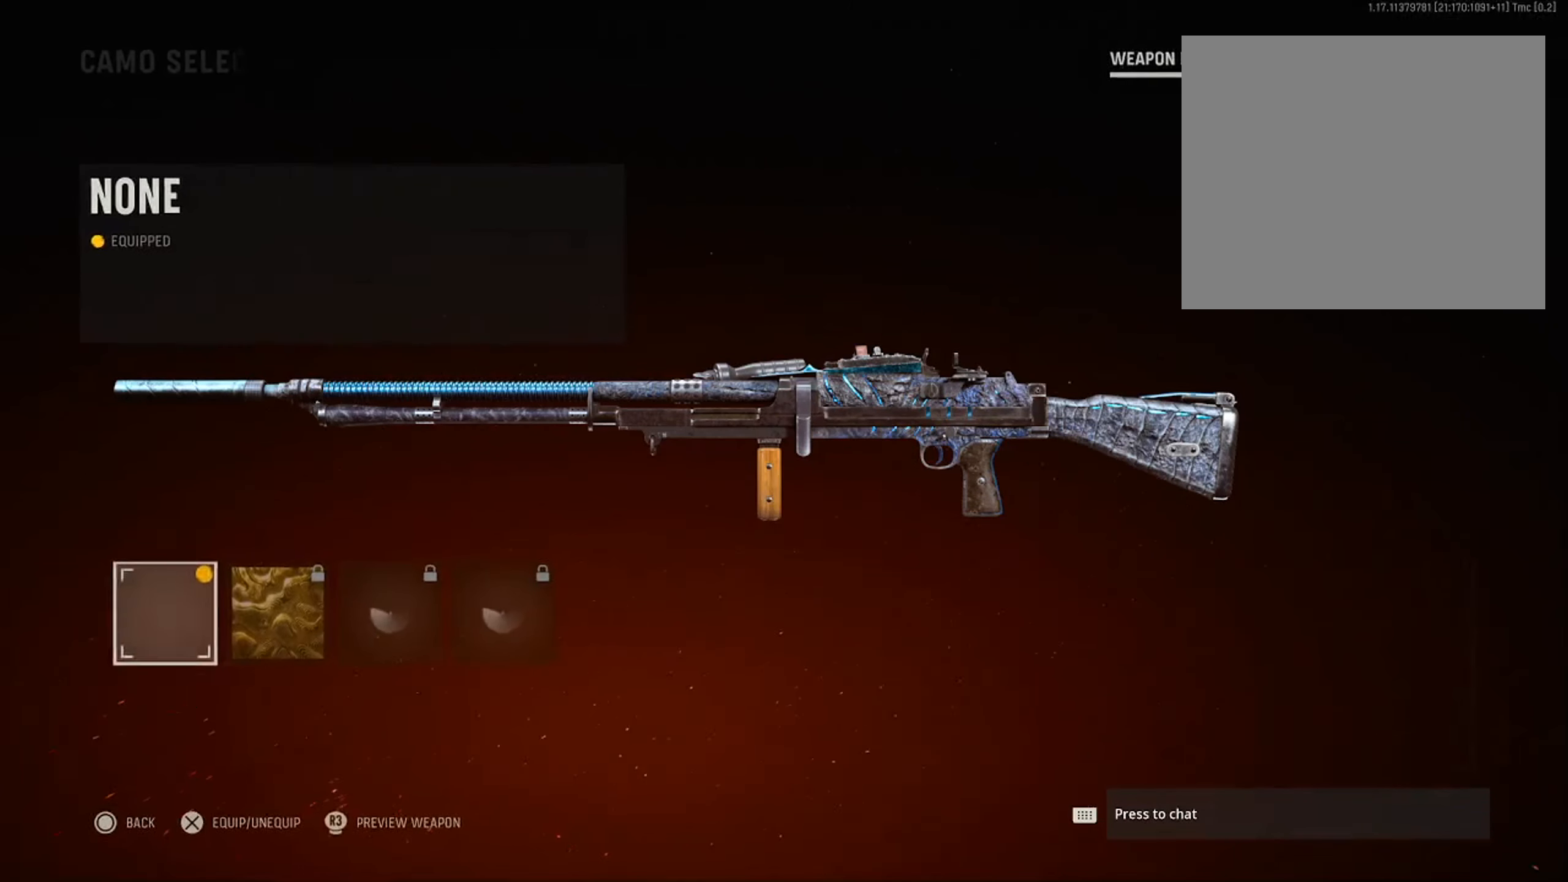
{"buttons": [], "left_stick": "center", "right_stick": "center", "events": [[100, "DPAD_RIGHT", "down"], [267, "DPAD_RIGHT", "up"]]}
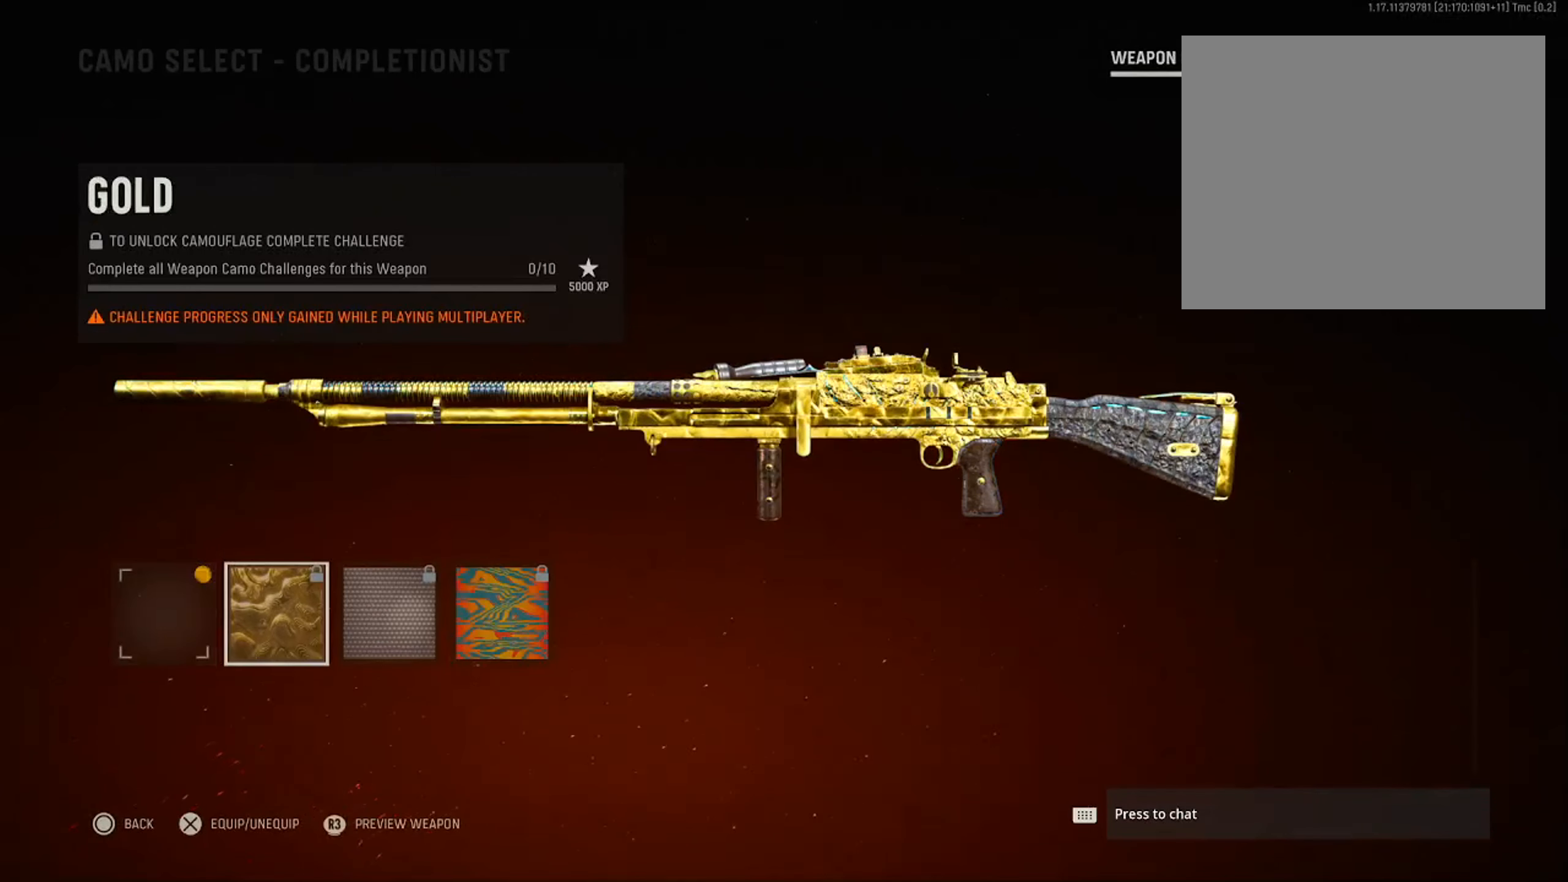
{"buttons": [], "left_stick": "center", "right_stick": "center", "events": []}
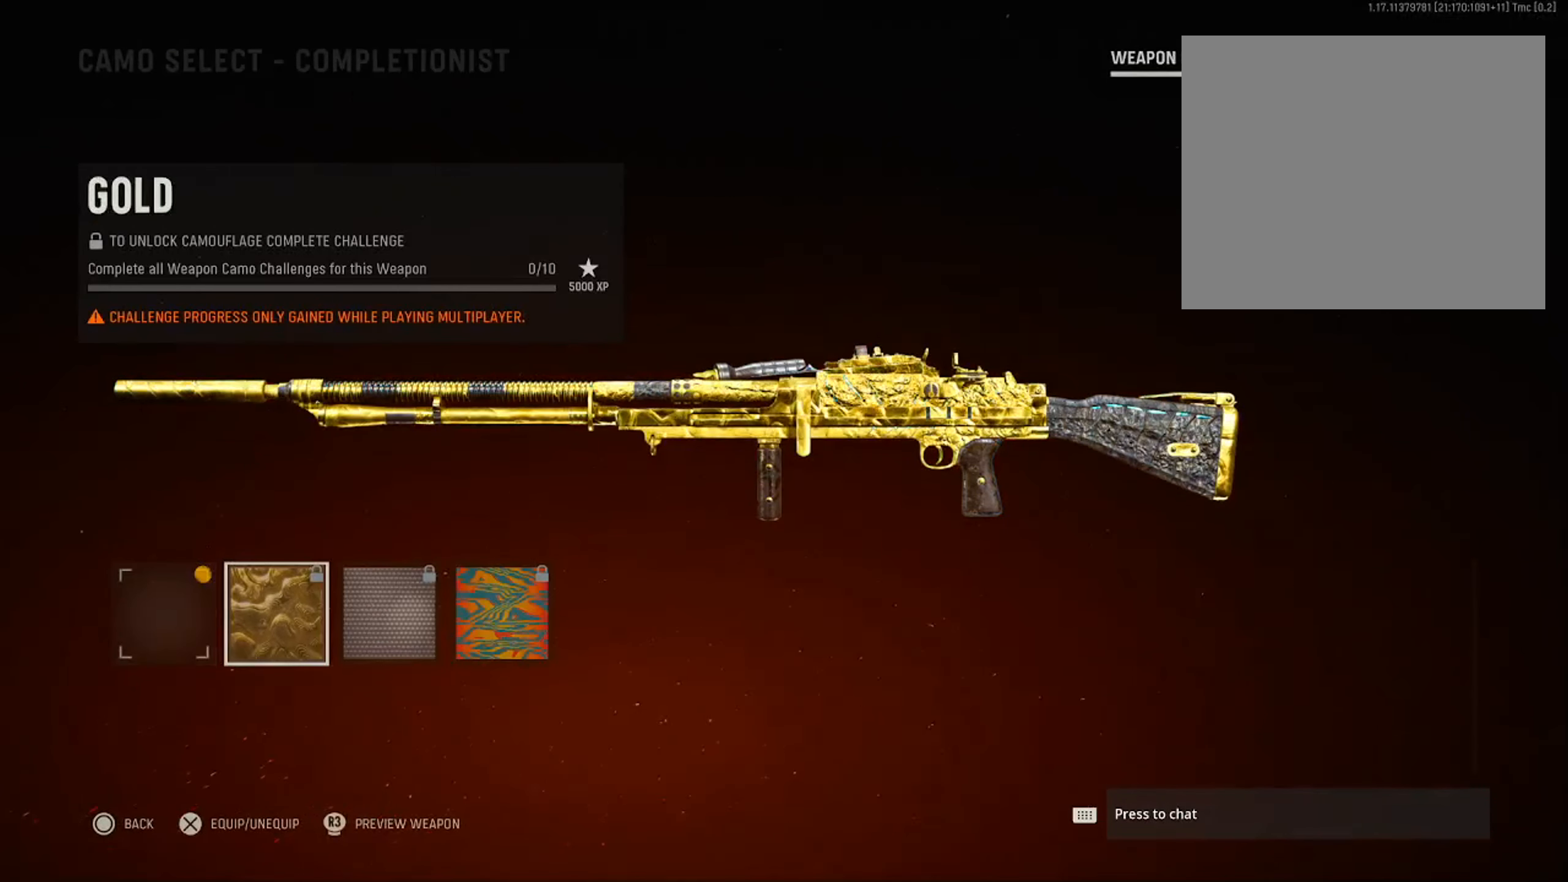
{"buttons": [], "left_stick": "center", "right_stick": "center", "events": []}